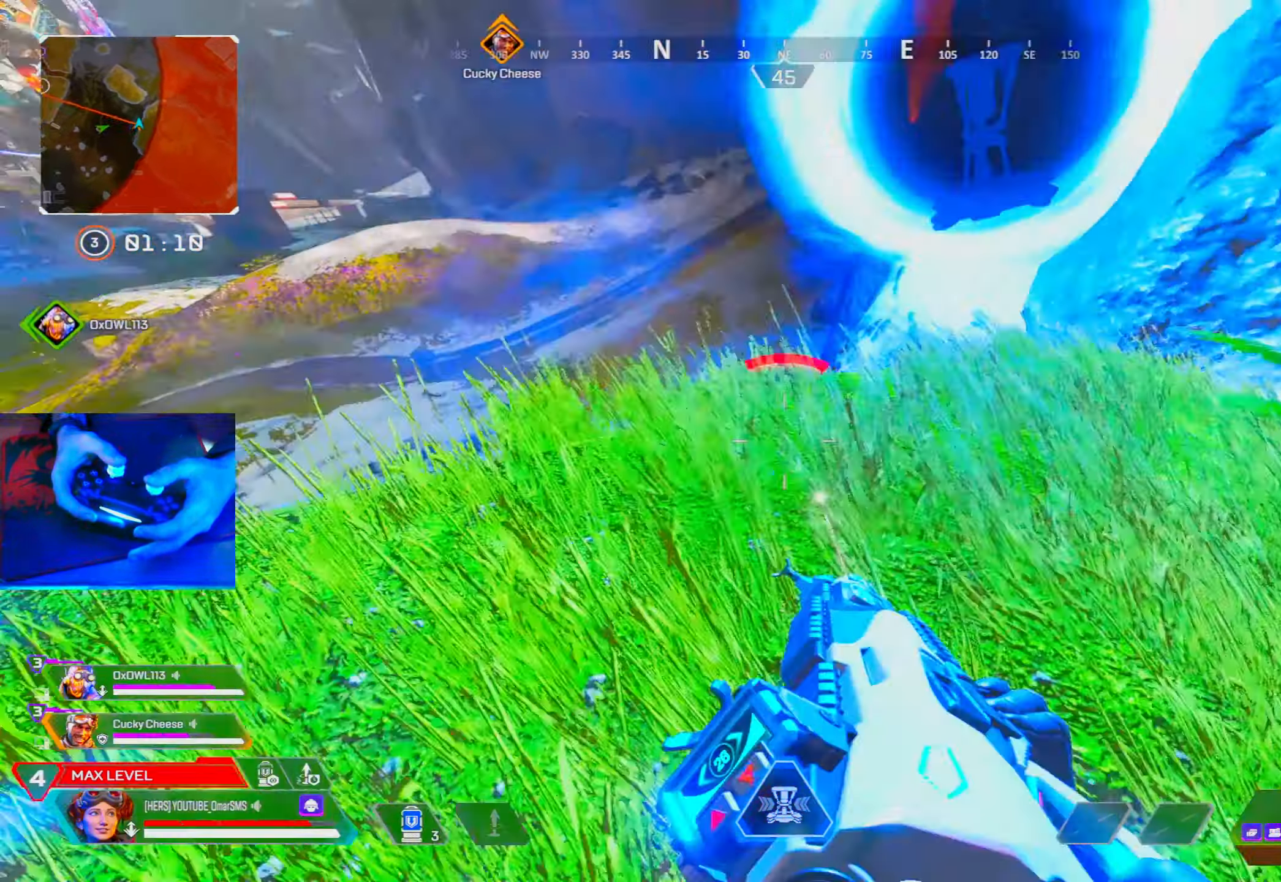
Gameplay with a controller (PlayStation layout); each line is a JSON object with the inputs held at the frame after it. "events" lists button and stick changes between this image and that frame as [ms after this image, input, new state], when the widget could be followed in between.
{"buttons": [], "left_stick": "up", "right_stick": "center", "events": []}
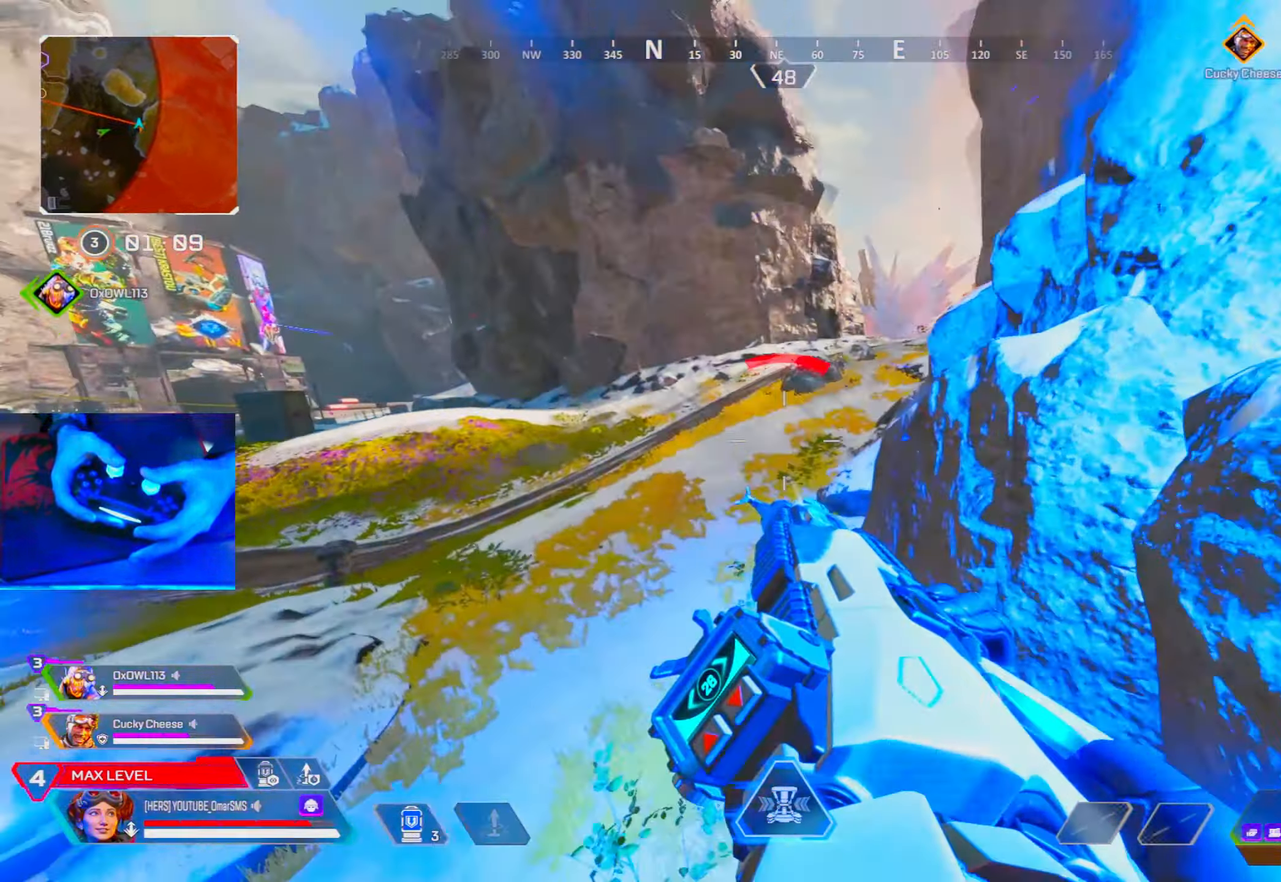
{"buttons": [], "left_stick": "up", "right_stick": "center", "events": [[383, "R3", "down"], [467, "R3", "up"]]}
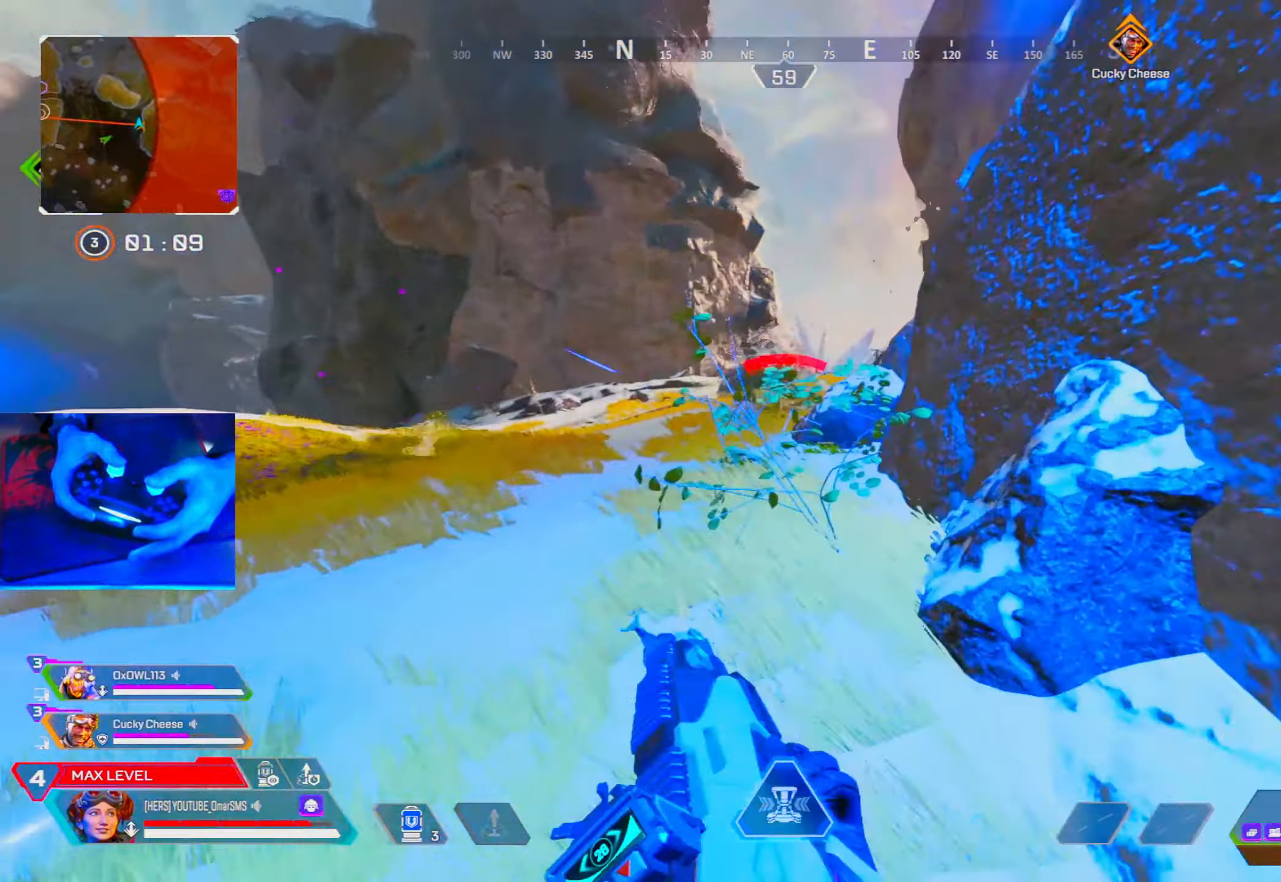
{"buttons": ["L1", "R1"], "left_stick": "up-right", "right_stick": "center", "events": [[67, "L1", "down"], [250, "left_stick", "up-left"], [433, "left_stick", "up-right"], [467, "R1", "down"]]}
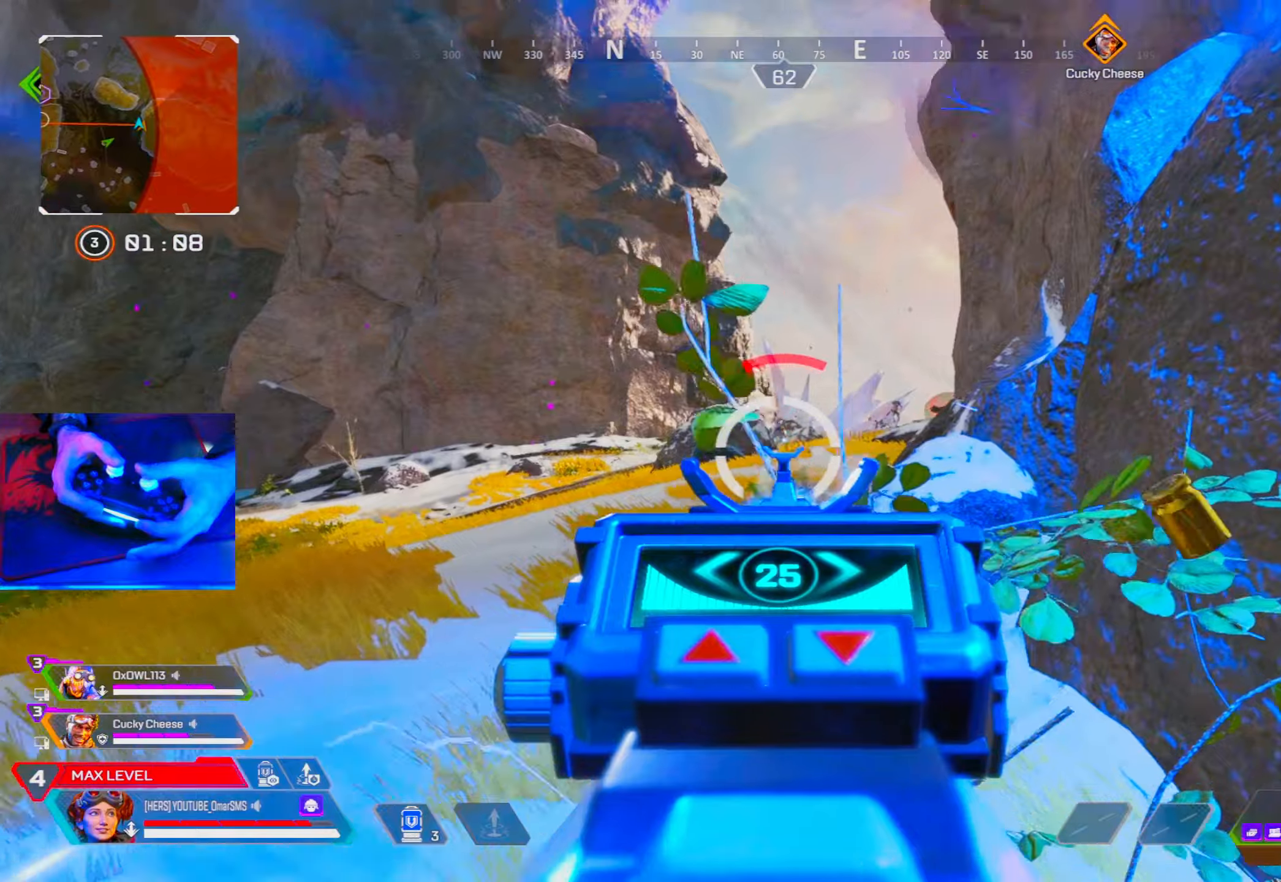
{"buttons": ["L1", "R1"], "left_stick": "left", "right_stick": "center", "events": [[34, "left_stick", "right"], [167, "right_stick", "left"], [267, "right_stick", "center"], [284, "left_stick", "up"], [334, "left_stick", "left"]]}
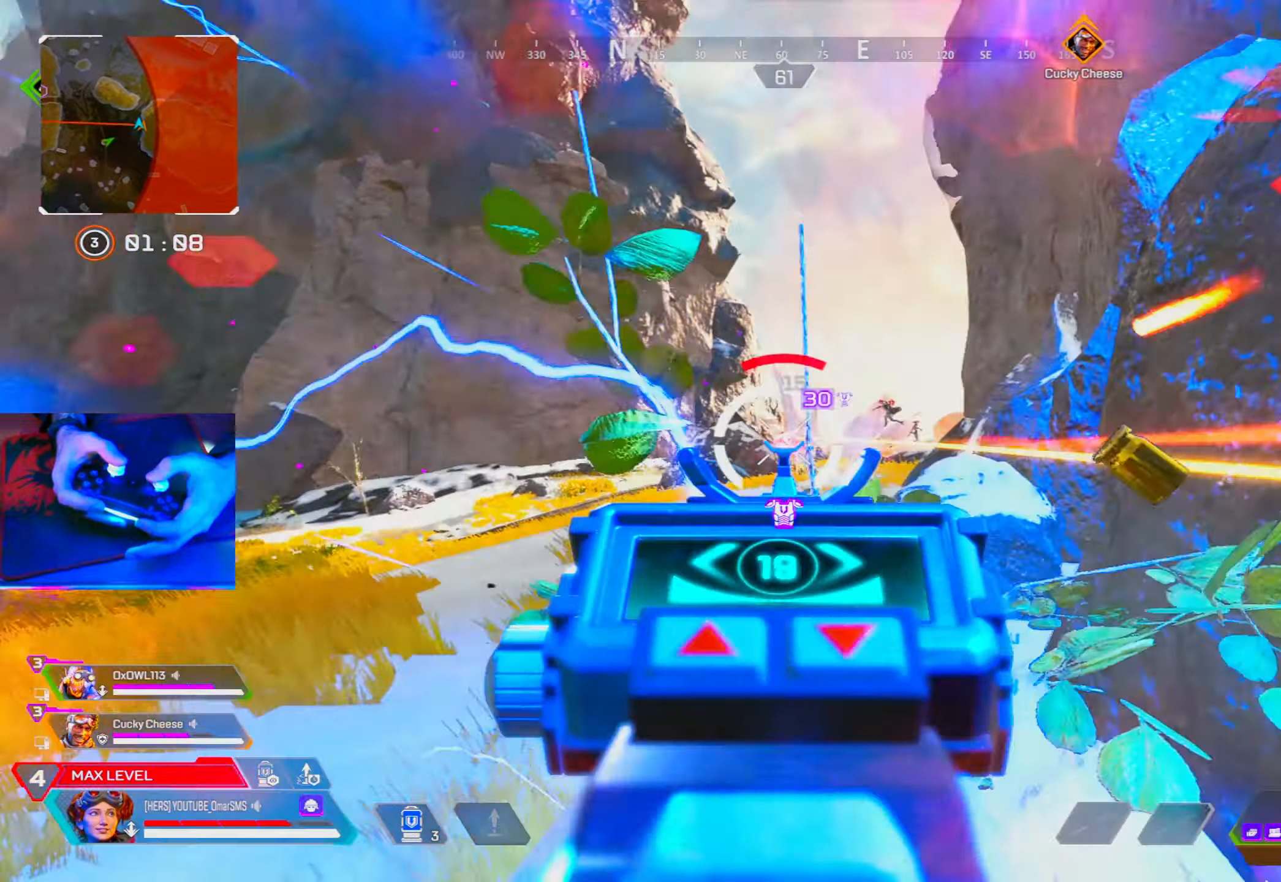
{"buttons": ["L1", "R1"], "left_stick": "left", "right_stick": "center", "events": [[34, "left_stick", "up-right"], [217, "left_stick", "center"], [317, "left_stick", "down-right"], [450, "left_stick", "left"]]}
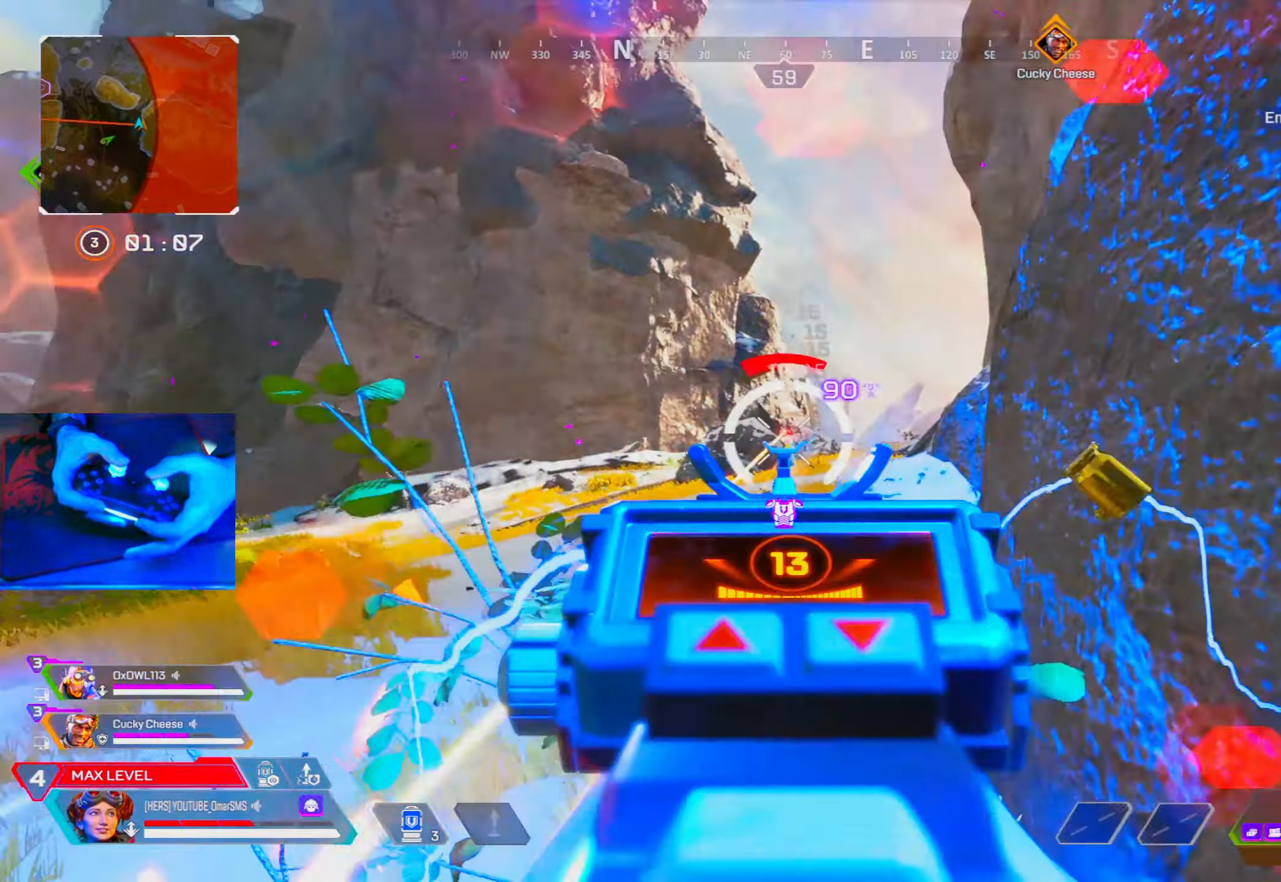
{"buttons": ["R2"], "left_stick": "up-right", "right_stick": "right", "events": [[50, "left_stick", "down-right"], [350, "L1", "up"], [367, "R1", "up"], [384, "right_stick", "right"], [434, "R2", "down"], [467, "left_stick", "up-right"]]}
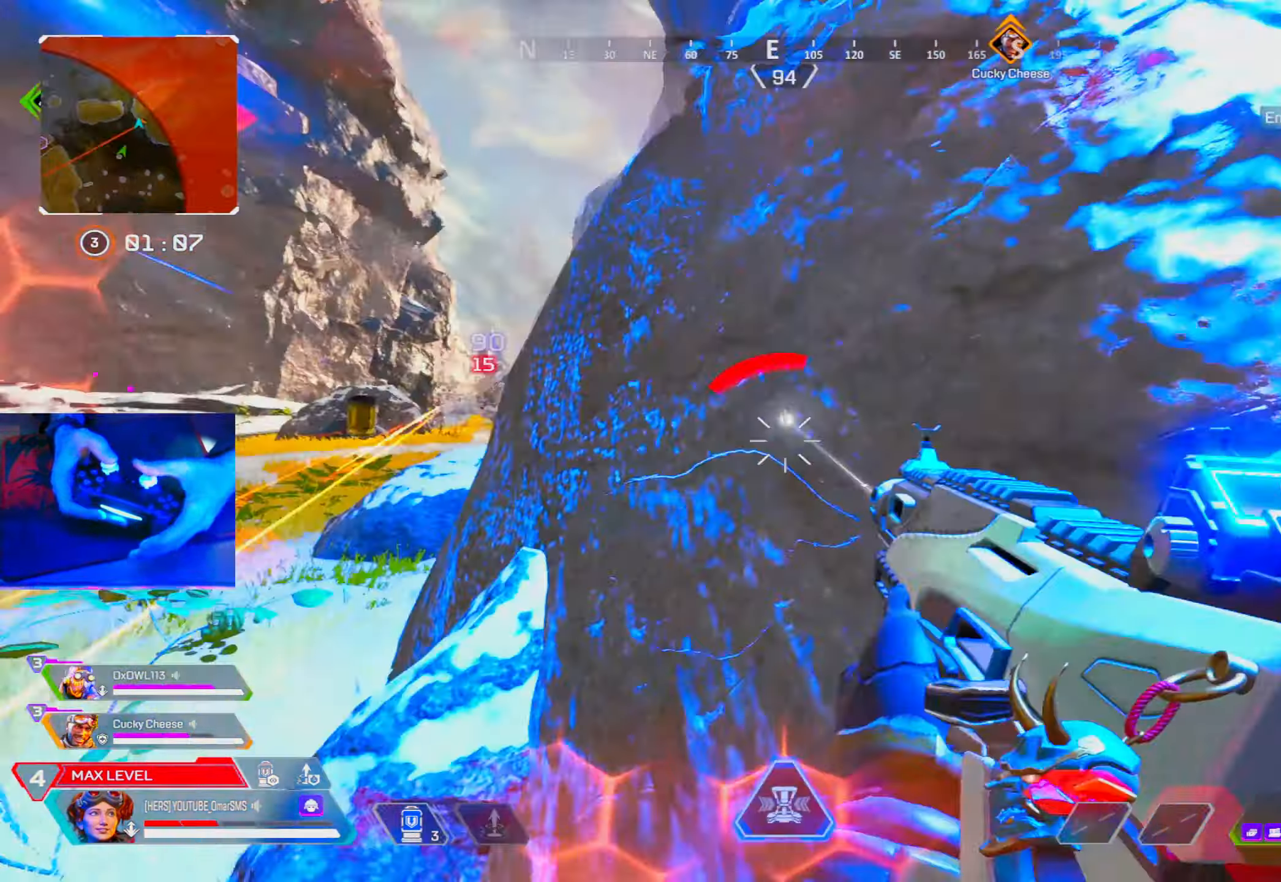
{"buttons": [], "left_stick": "up", "right_stick": "up-left", "events": [[17, "R2", "up"], [250, "right_stick", "center"], [284, "left_stick", "up"], [417, "right_stick", "up"], [484, "right_stick", "up-left"]]}
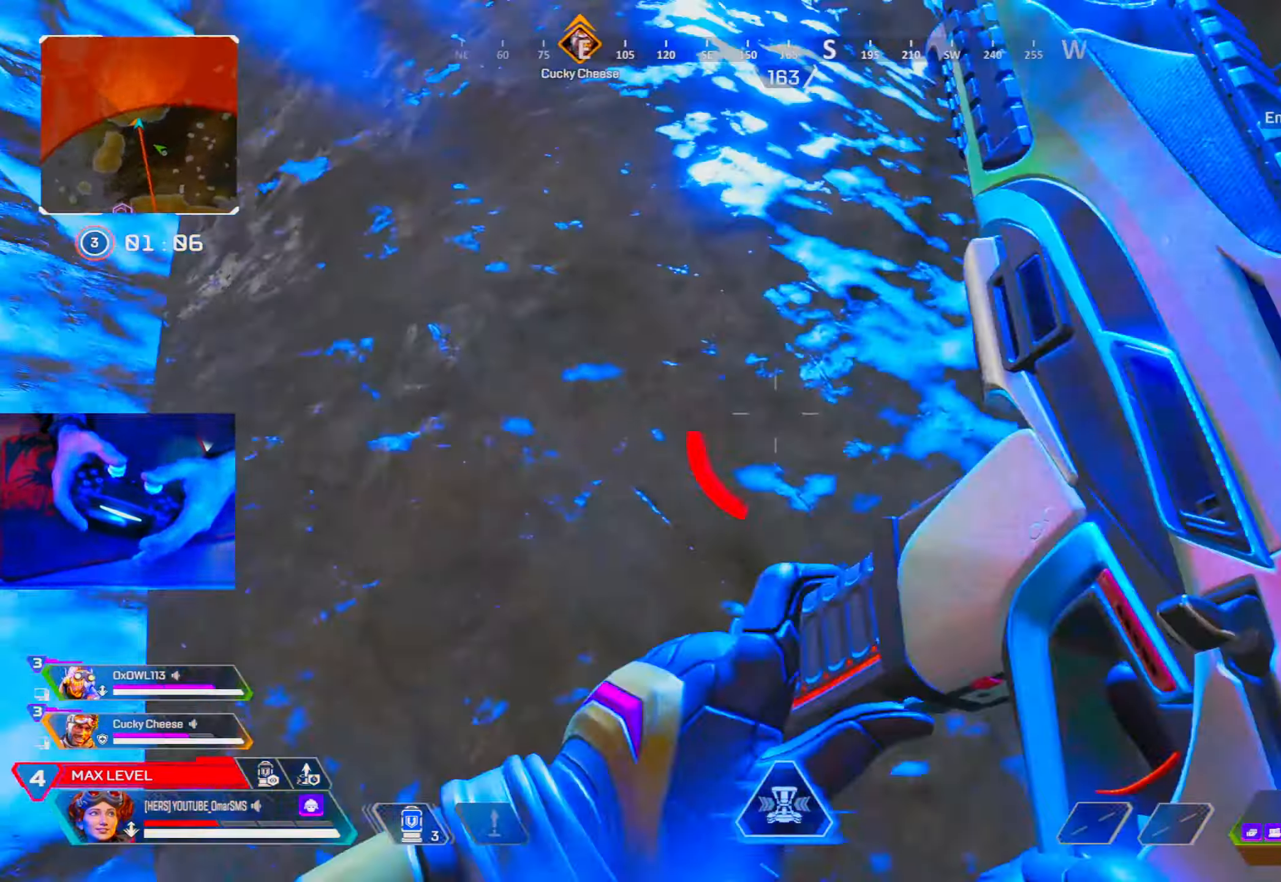
{"buttons": ["DPAD_UP"], "left_stick": "up", "right_stick": "center", "events": [[50, "L2", "down"], [84, "right_stick", "center"], [200, "L2", "up"], [384, "DPAD_UP", "down"]]}
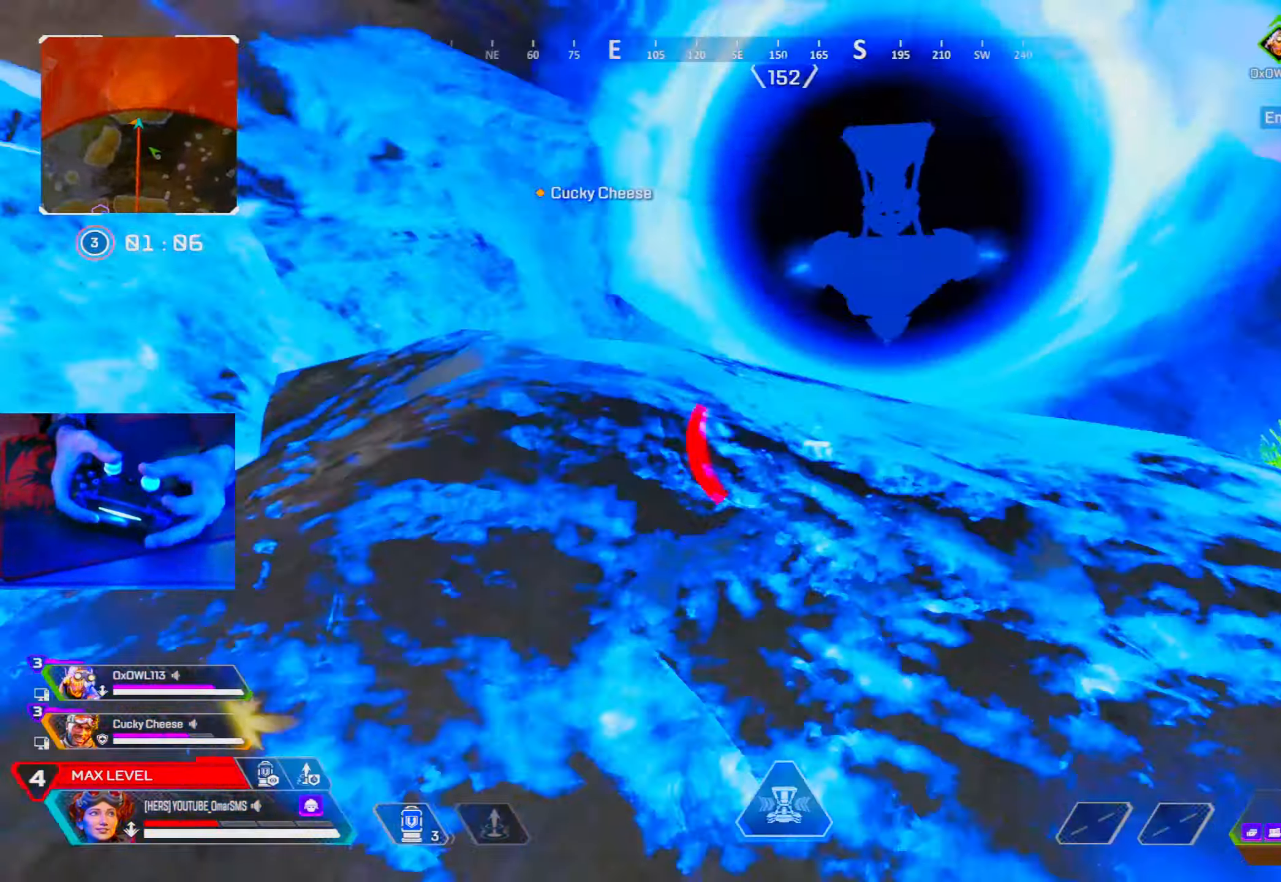
{"buttons": [], "left_stick": "up", "right_stick": "down", "events": [[67, "right_stick", "right"], [250, "DPAD_UP", "up"], [267, "right_stick", "center"], [450, "right_stick", "down"]]}
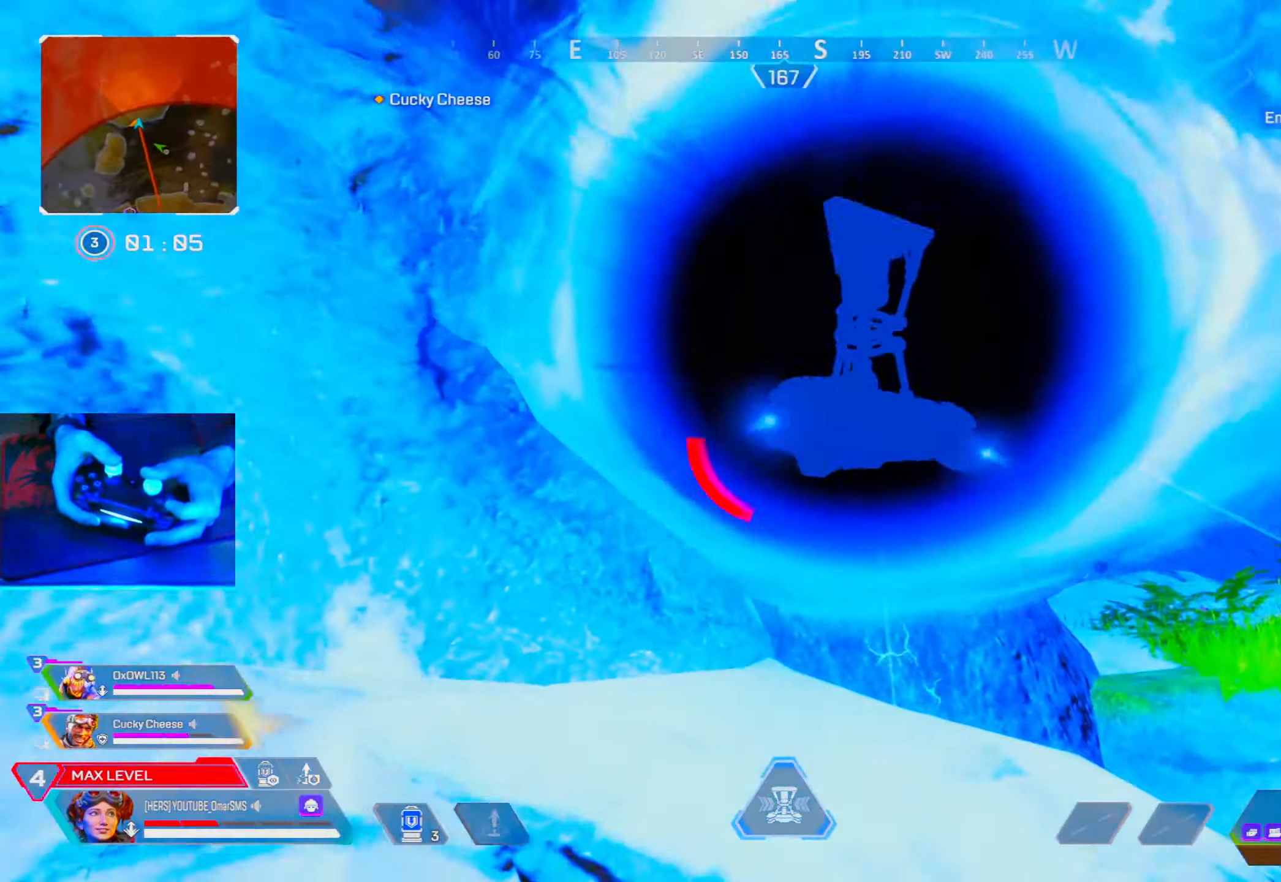
{"buttons": [], "left_stick": "up", "right_stick": "center", "events": [[17, "right_stick", "down-right"], [234, "right_stick", "down"], [334, "right_stick", "right"], [450, "right_stick", "center"]]}
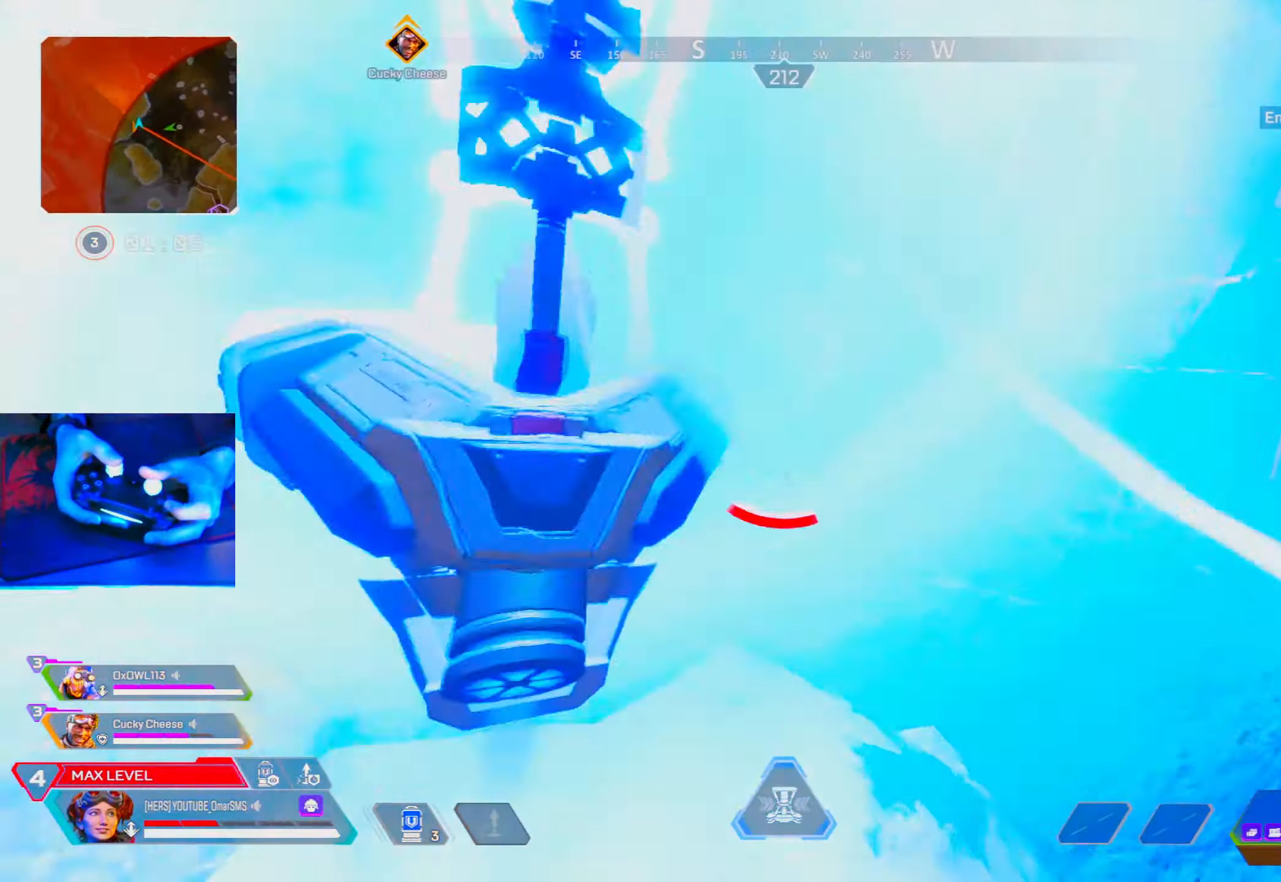
{"buttons": [], "left_stick": "up", "right_stick": "center", "events": []}
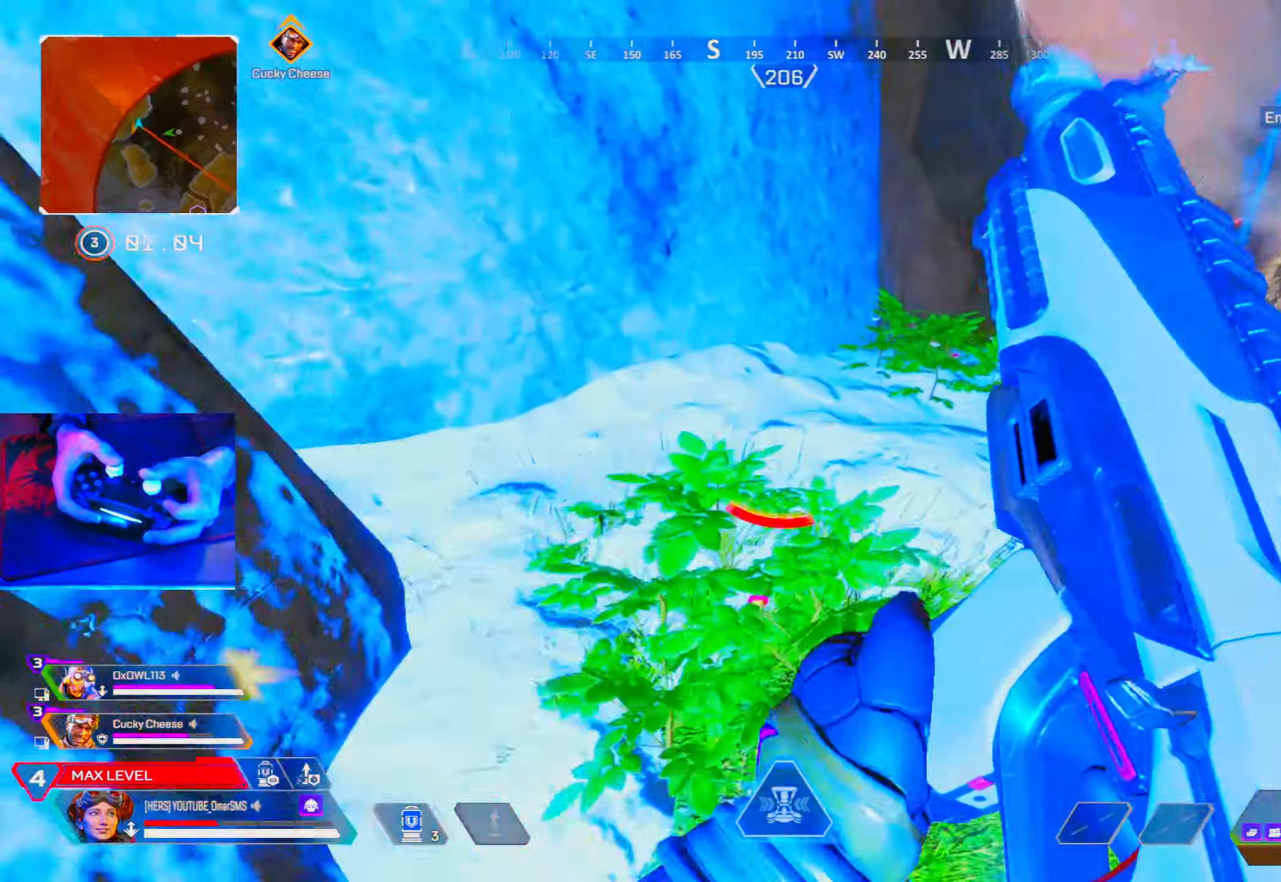
{"buttons": [], "left_stick": "up", "right_stick": "right", "events": [[34, "right_stick", "right"], [117, "right_stick", "center"], [234, "DPAD_UP", "down"], [334, "DPAD_UP", "up"], [350, "R3", "down"], [400, "right_stick", "right"], [417, "R3", "up"]]}
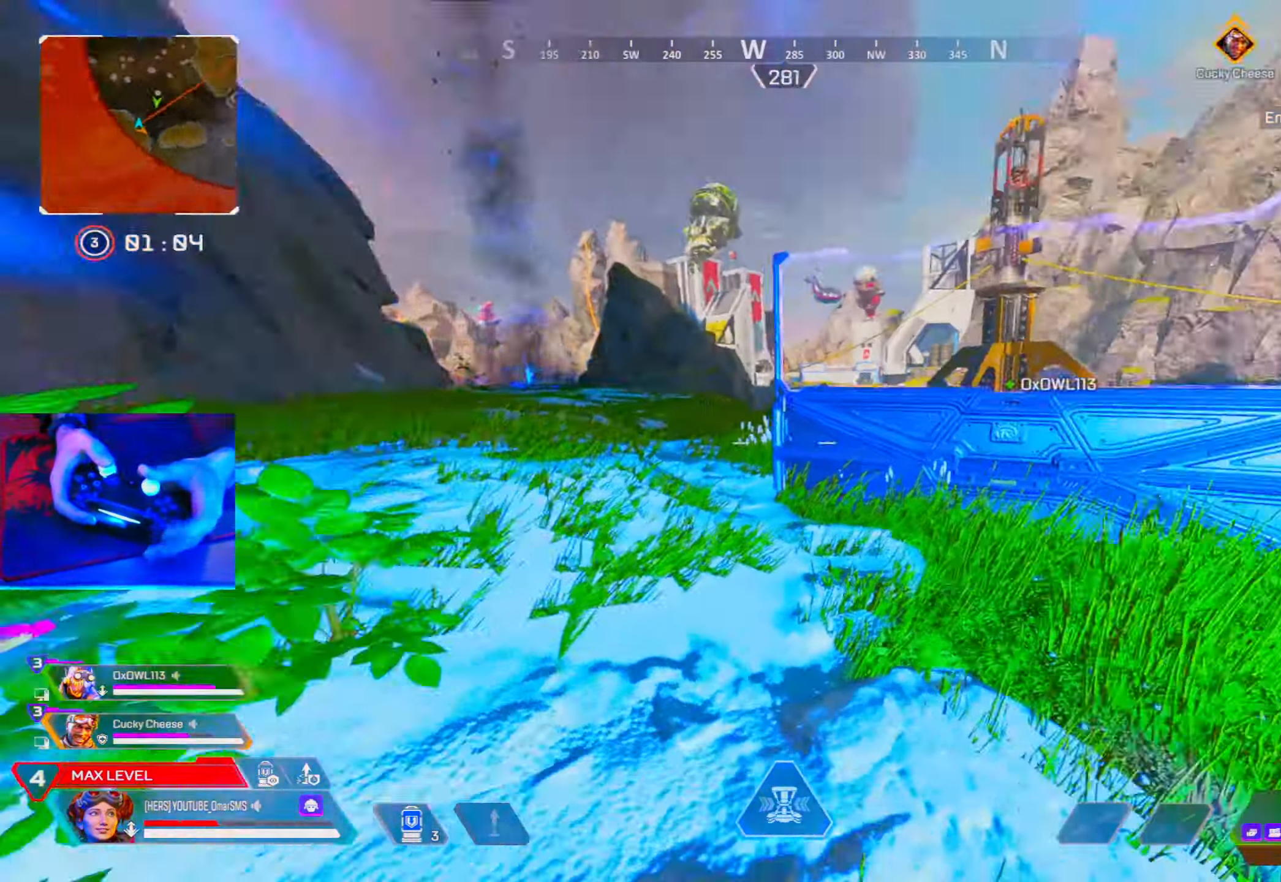
{"buttons": [], "left_stick": "left", "right_stick": "center", "events": [[200, "left_stick", "left"], [234, "R3", "down"], [234, "right_stick", "center"], [300, "R3", "up"], [300, "right_stick", "right"], [400, "R3", "down"], [400, "right_stick", "center"], [484, "R3", "up"]]}
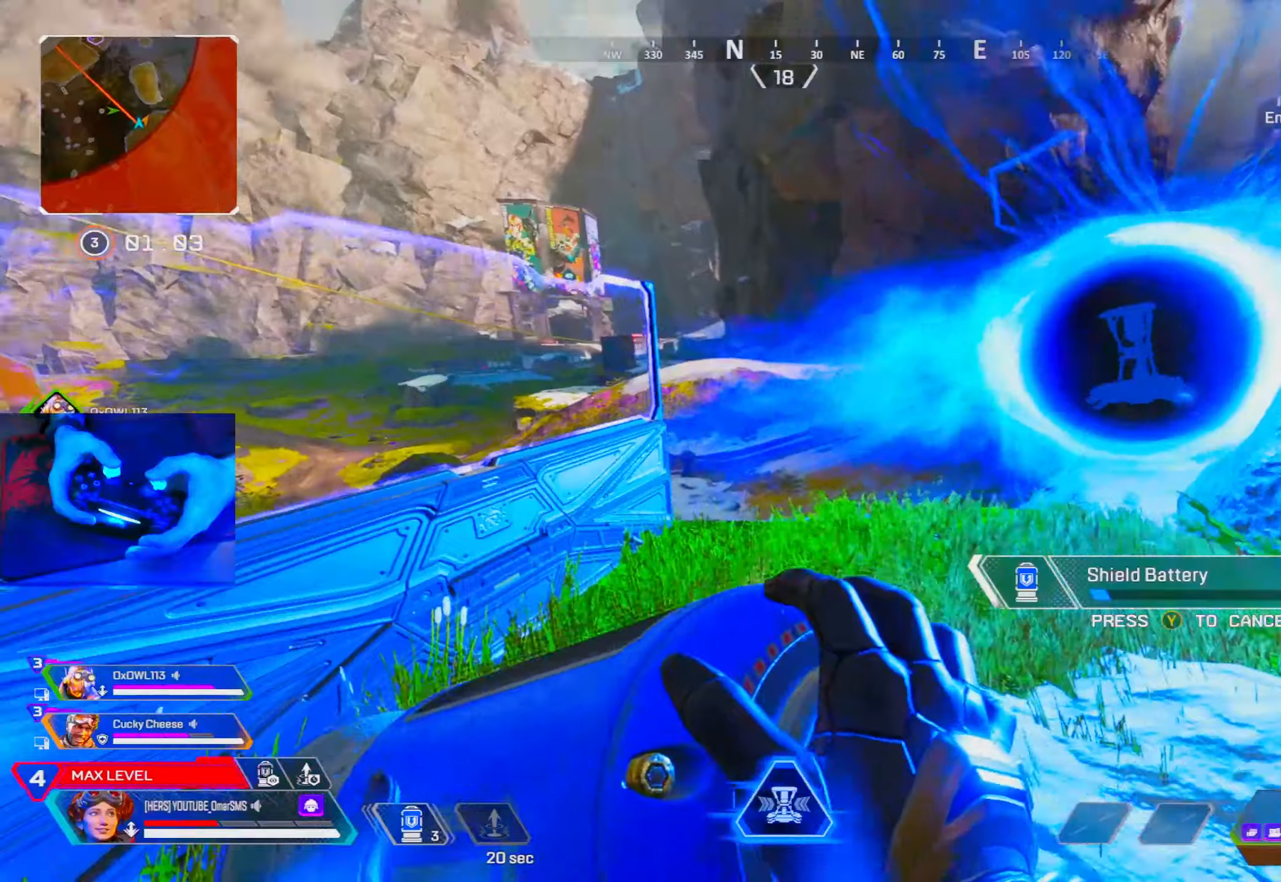
{"buttons": [], "left_stick": "down-right", "right_stick": "center", "events": [[300, "right_stick", "right"], [384, "left_stick", "down"], [417, "right_stick", "center"], [450, "left_stick", "down-right"]]}
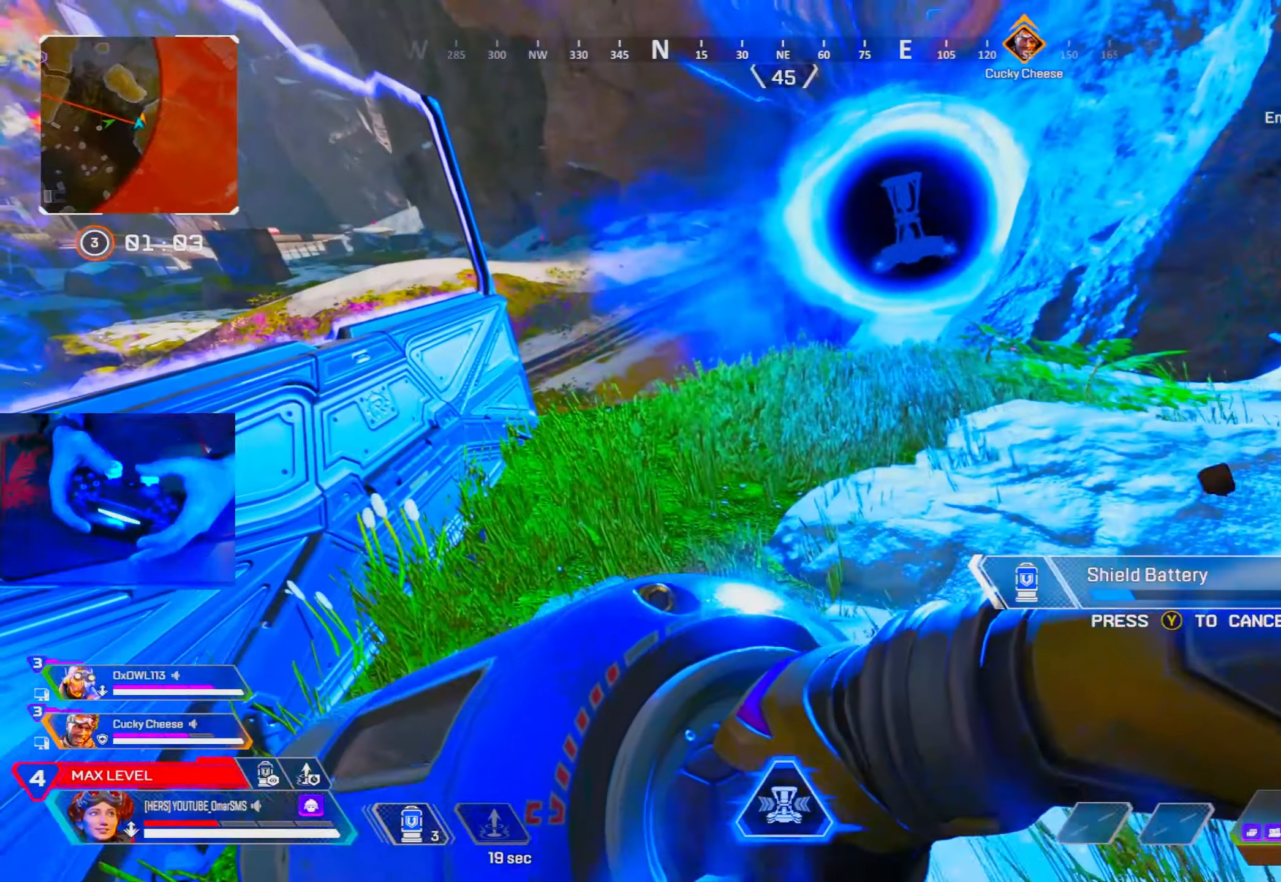
{"buttons": [], "left_stick": "up", "right_stick": "center", "events": [[17, "SQUARE", "down"], [67, "SQUARE", "up"], [134, "left_stick", "center"], [184, "left_stick", "up-left"], [267, "left_stick", "up"], [267, "right_stick", "up-left"], [400, "right_stick", "center"]]}
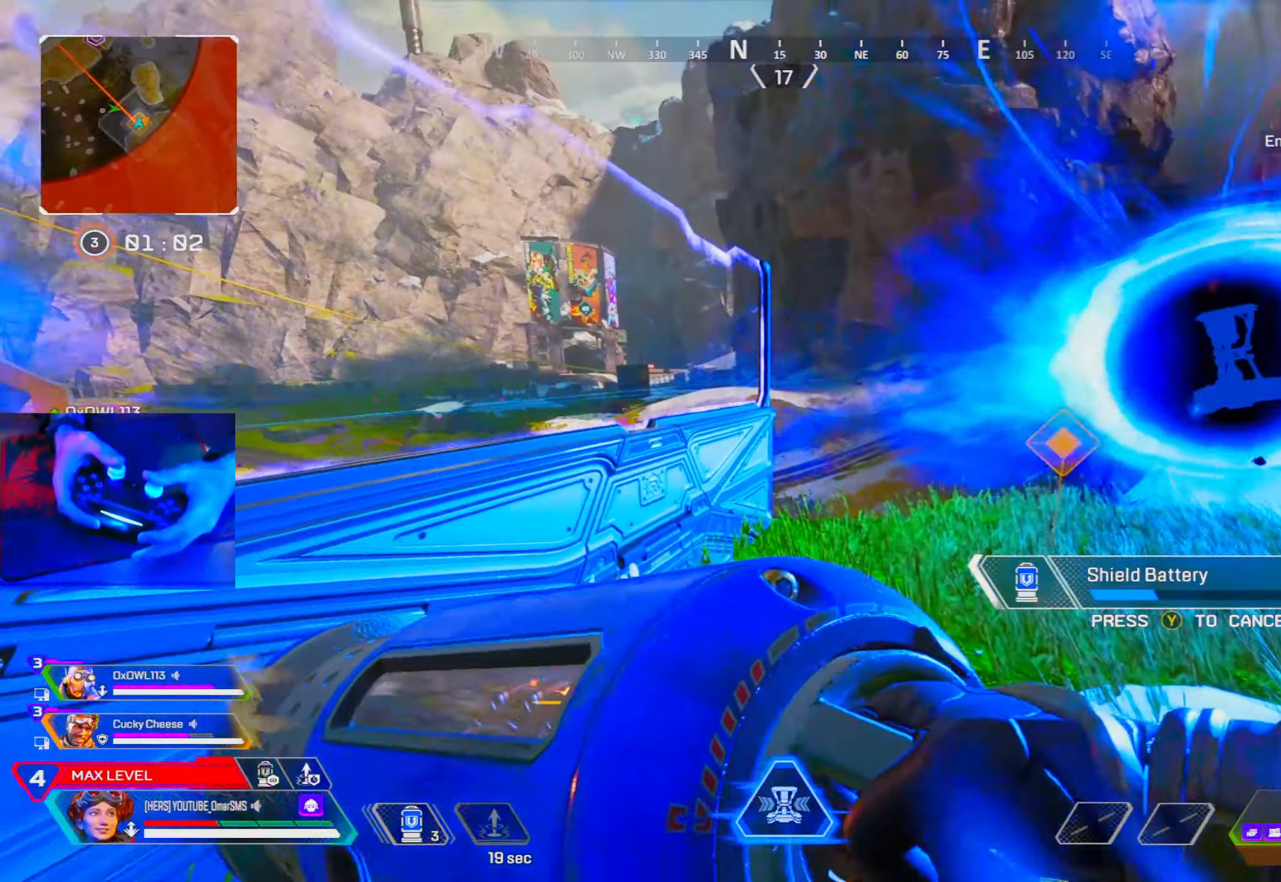
{"buttons": [], "left_stick": "down", "right_stick": "center", "events": [[300, "R3", "down"], [367, "R3", "up"], [367, "right_stick", "down"], [400, "left_stick", "center"], [450, "left_stick", "down-left"], [450, "right_stick", "center"], [500, "left_stick", "down"]]}
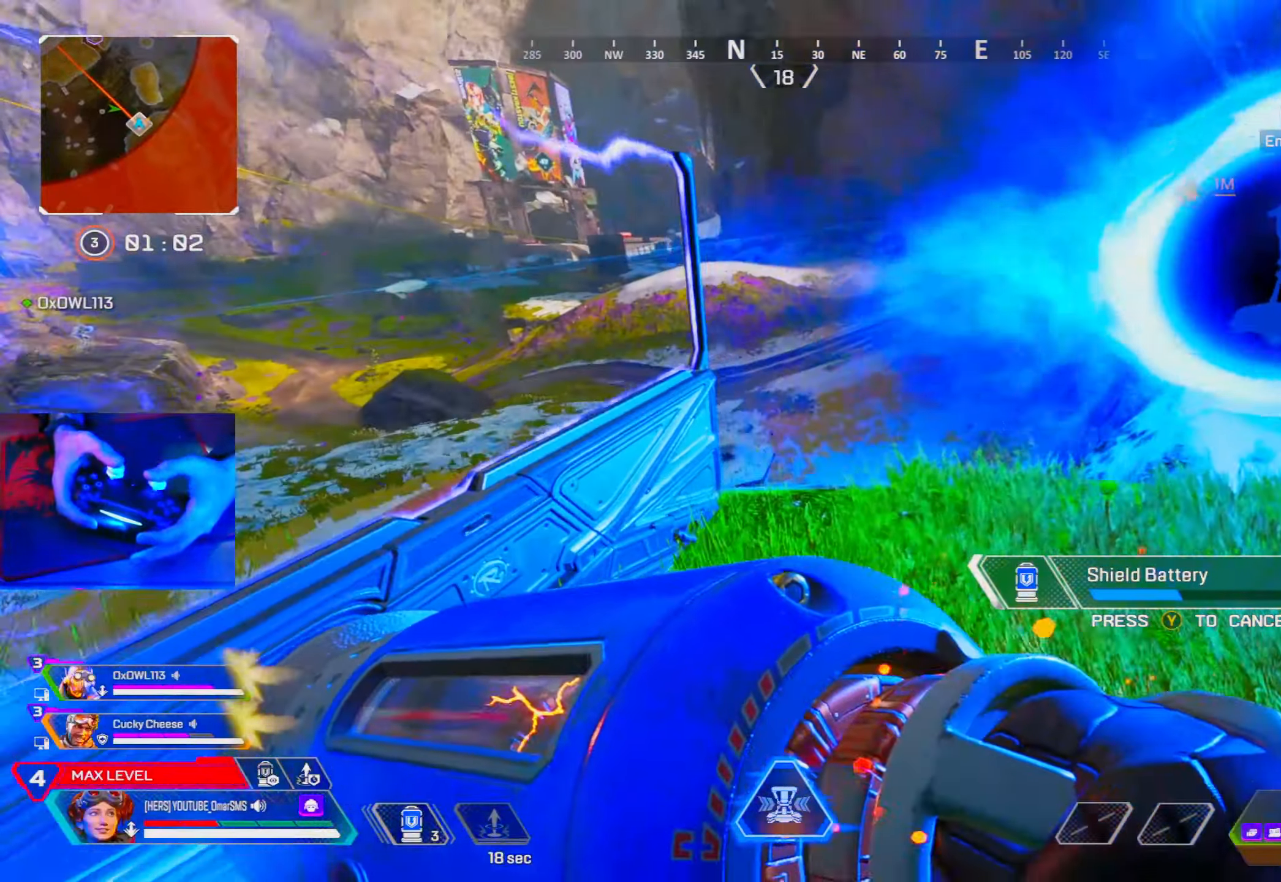
{"buttons": [], "left_stick": "up", "right_stick": "center", "events": [[84, "SQUARE", "down"], [150, "SQUARE", "up"], [200, "left_stick", "left"], [217, "SQUARE", "down"], [284, "SQUARE", "up"], [334, "left_stick", "up-left"], [384, "R3", "down"], [450, "left_stick", "up"], [500, "R3", "up"]]}
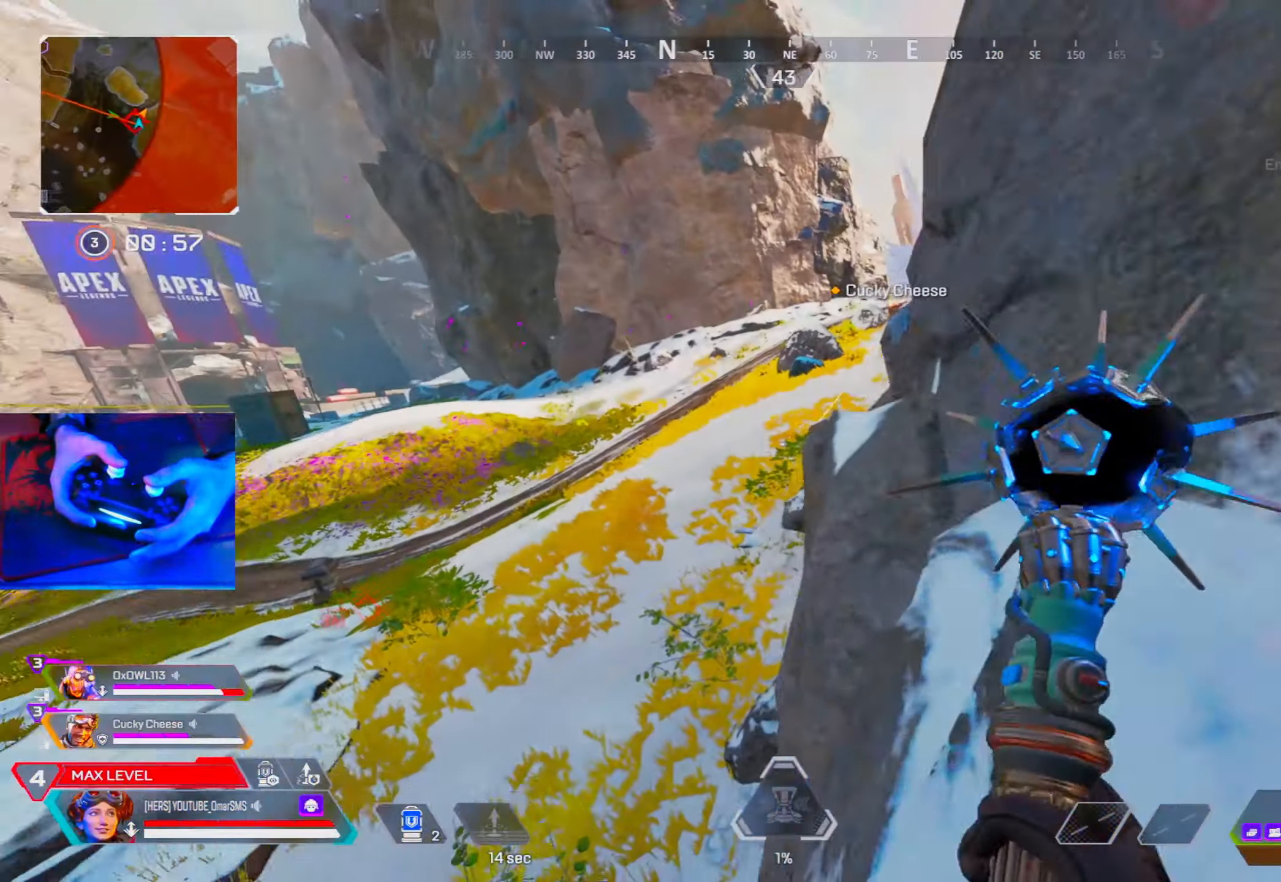
{"buttons": [], "left_stick": "right", "right_stick": "center", "events": [[17, "right_stick", "left"], [117, "right_stick", "center"], [134, "left_stick", "up-right"], [150, "L2", "down"], [250, "left_stick", "right"], [267, "L2", "up"], [267, "R3", "down"], [334, "R3", "up"]]}
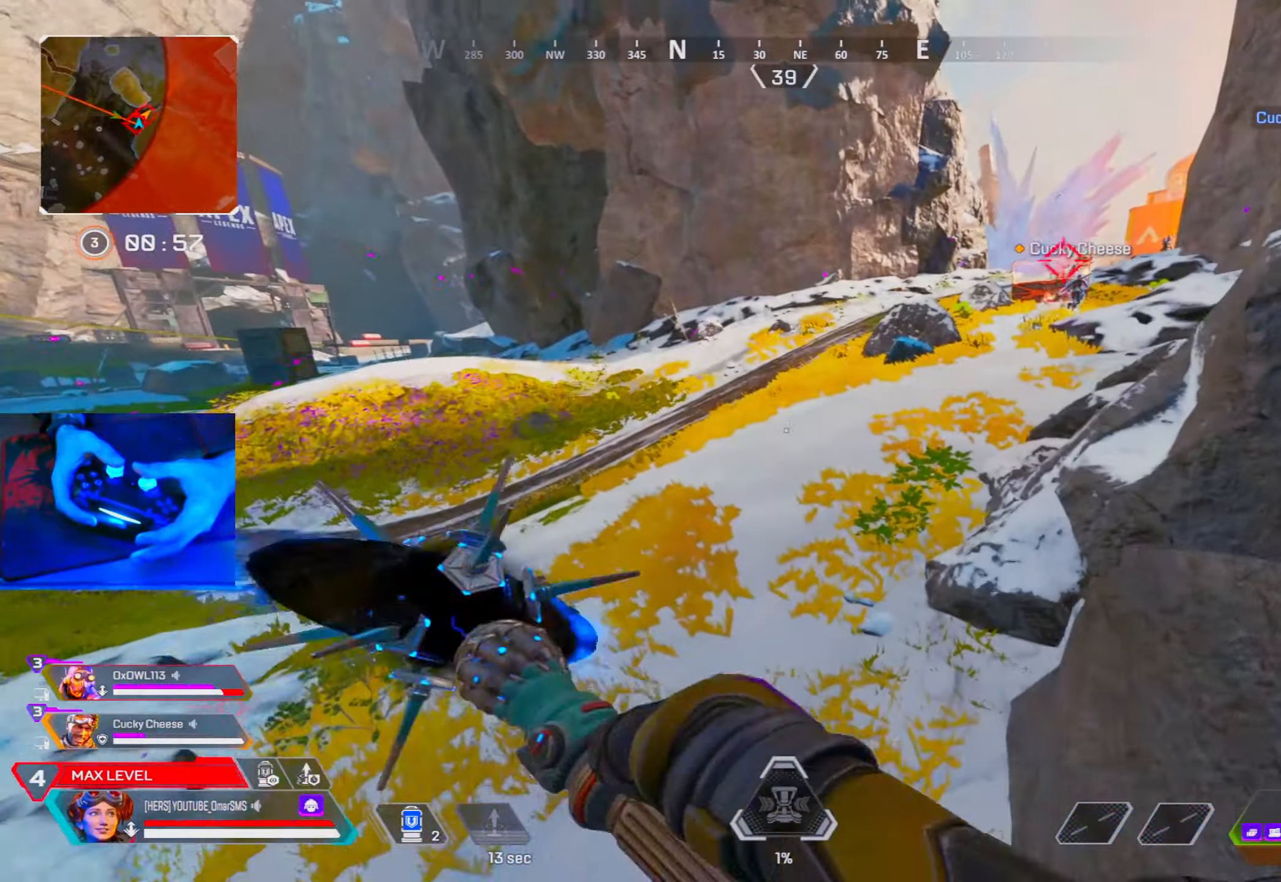
{"buttons": [], "left_stick": "up-left", "right_stick": "center", "events": [[84, "left_stick", "up"], [100, "R3", "down"], [167, "left_stick", "up-left"], [184, "R3", "up"]]}
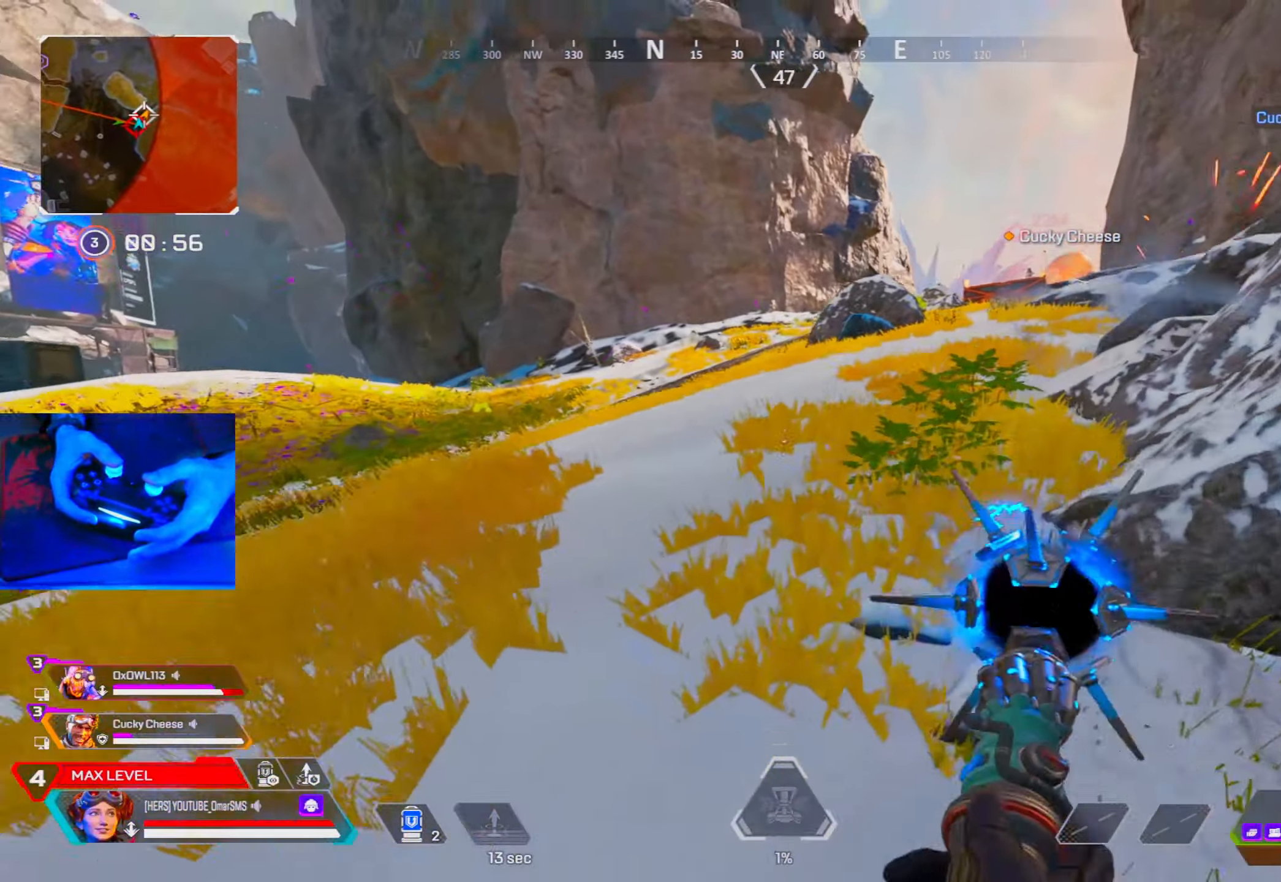
{"buttons": [], "left_stick": "up", "right_stick": "center", "events": [[434, "left_stick", "up"]]}
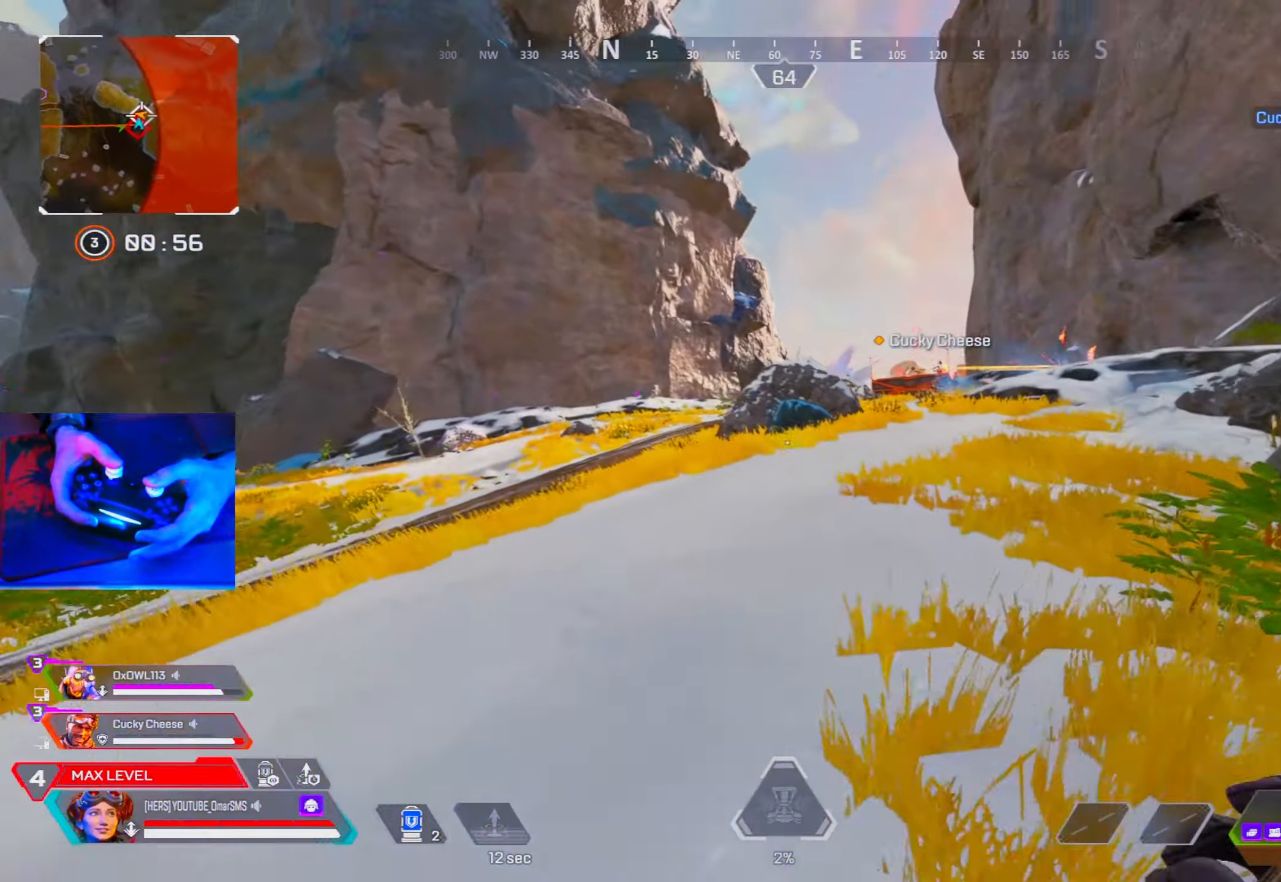
{"buttons": [], "left_stick": "up", "right_stick": "center", "events": []}
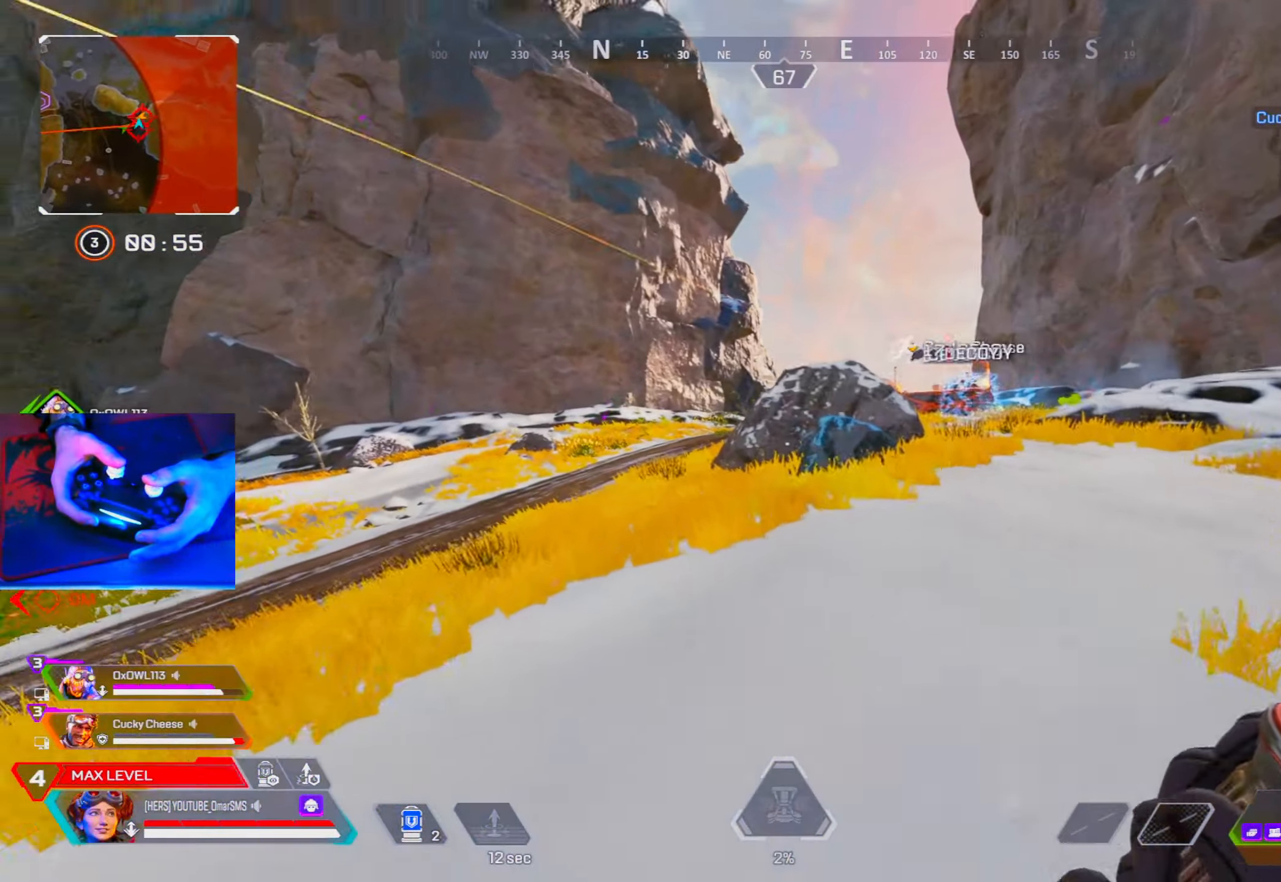
{"buttons": [], "left_stick": "up", "right_stick": "center", "events": [[350, "right_stick", "left"], [400, "right_stick", "center"]]}